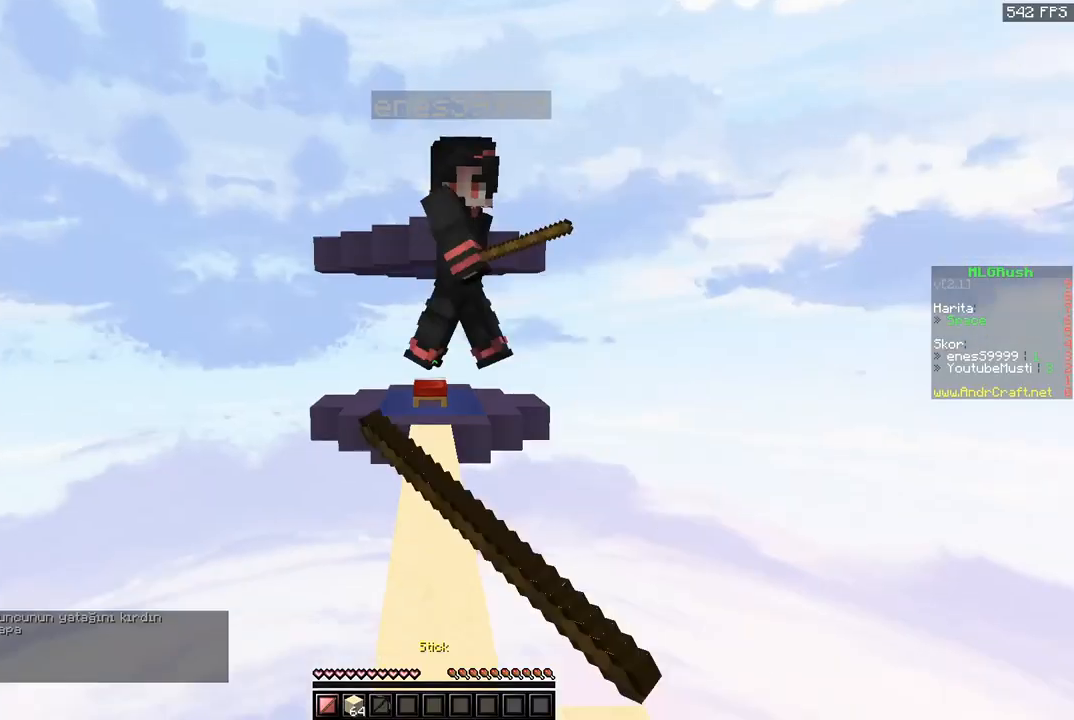
Gameplay with keyboard and mouse; each line is a JSON object with the keys and mouse buttons held at the frame after it. "events" lists presses ("down") and releases ("up") of "a", "d", "s", "space", "w", "mouse_left" and "mouse_right" between this image and that frame as [ms after this image, input, new state], when the widget could be followed in between. "mouse_left", "mouse_right" = the "left", "right" buttons of the "mouse" list. No other keys are recorded. Fast repeated clicks can show as one long hold. Mouse movement is not recorded.
{"keys": ["space", "w"], "mouse": ["left"], "events": [[34, "mouse_right", "down"], [100, "mouse_right", "up"]]}
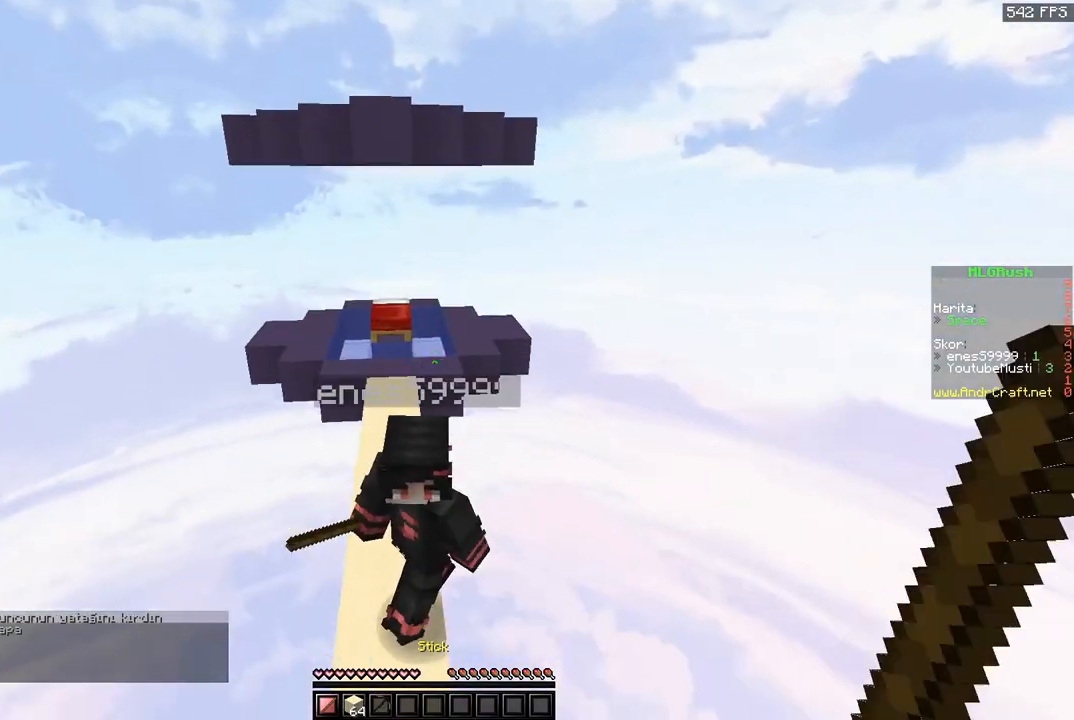
{"keys": ["w"], "mouse": ["left"], "events": [[400, "mouse_right", "down"], [400, "space", "up"], [500, "mouse_right", "up"]]}
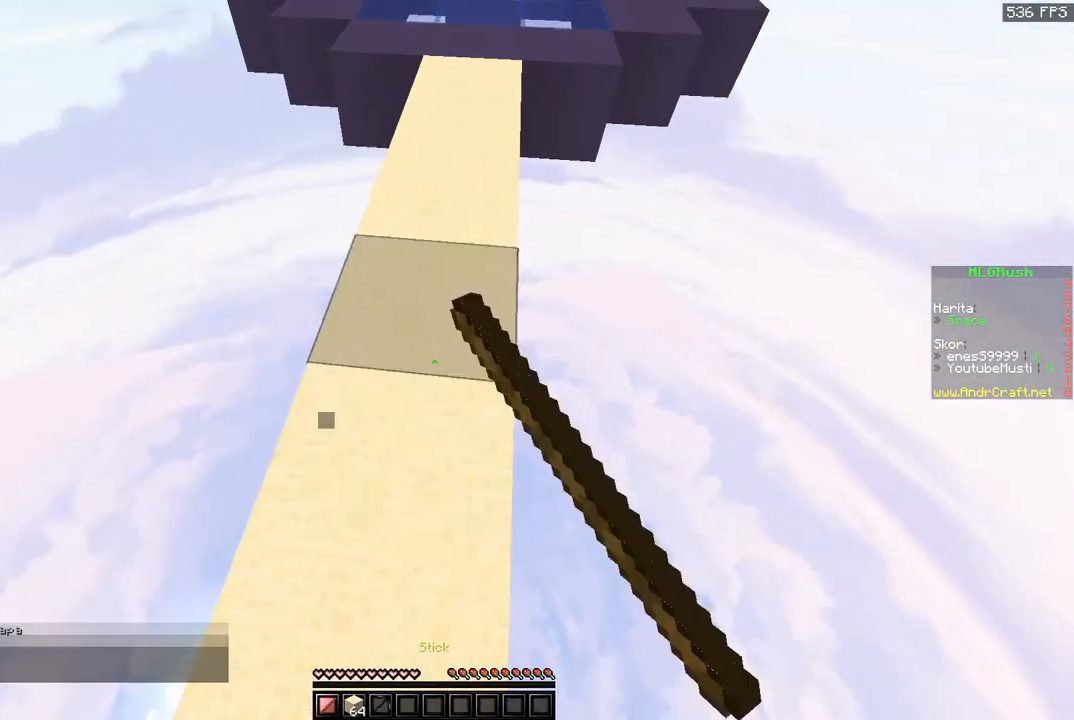
{"keys": ["space", "w"], "mouse": ["left", "right"], "events": [[134, "mouse_right", "down"], [201, "mouse_right", "up"], [201, "space", "down"], [301, "mouse_right", "down"]]}
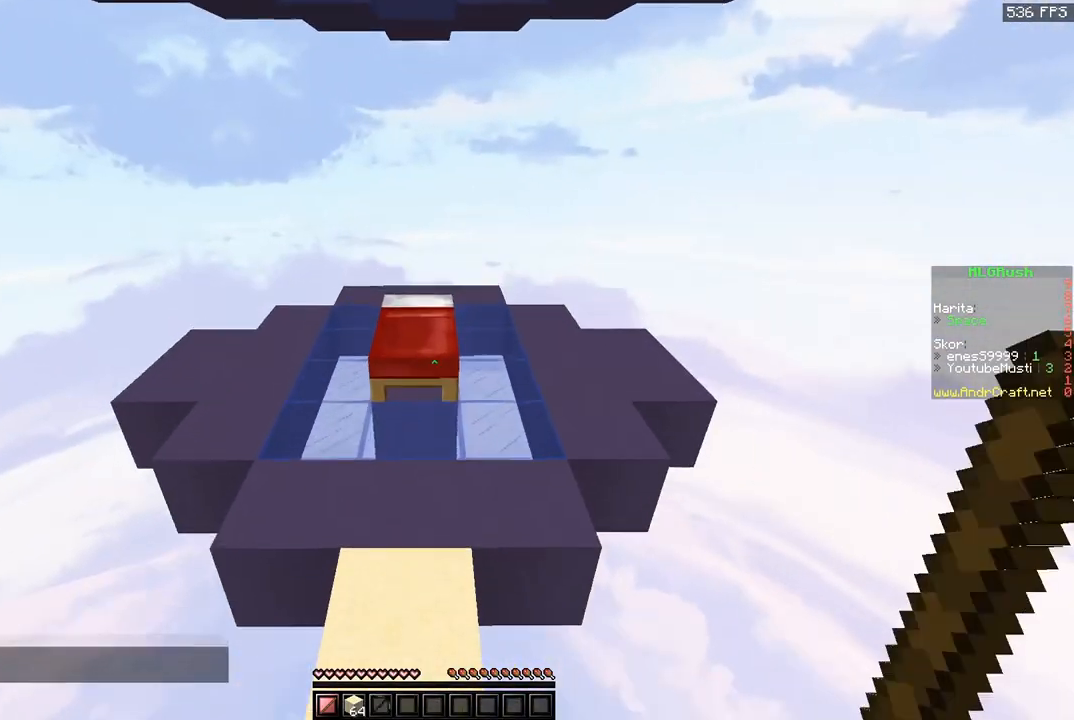
{"keys": [], "mouse": ["left", "right"], "events": [[267, "space", "up"], [267, "w", "up"]]}
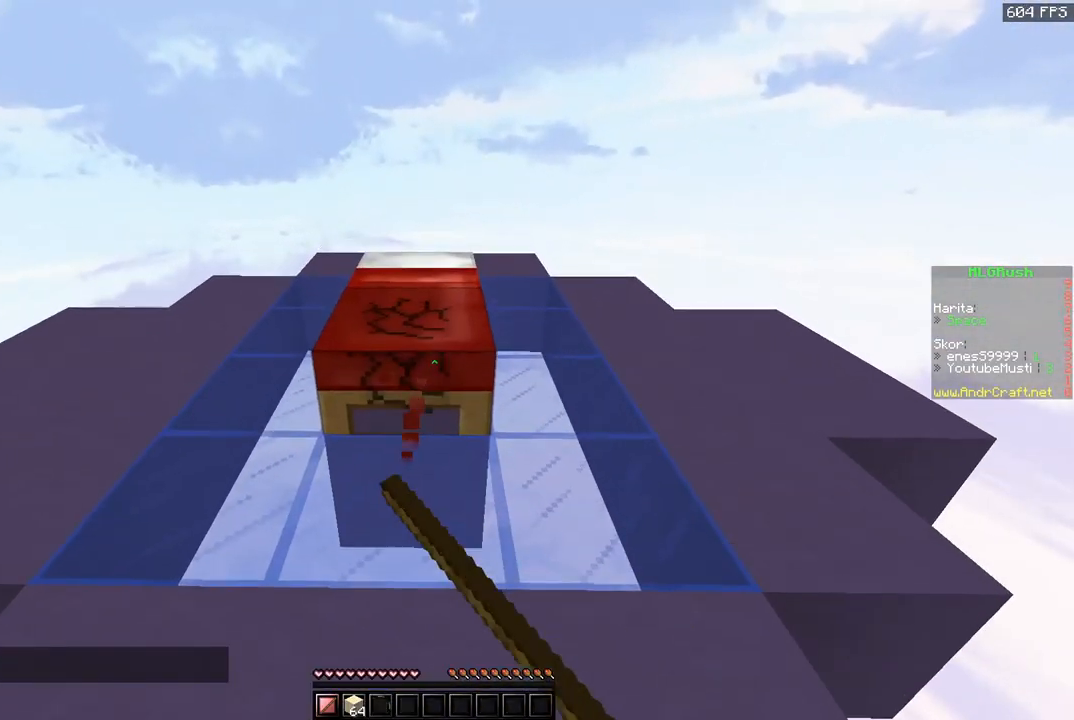
{"keys": ["space", "w"], "mouse": [], "events": [[367, "w", "down"], [401, "mouse_right", "up"], [434, "mouse_left", "up"], [467, "space", "down"]]}
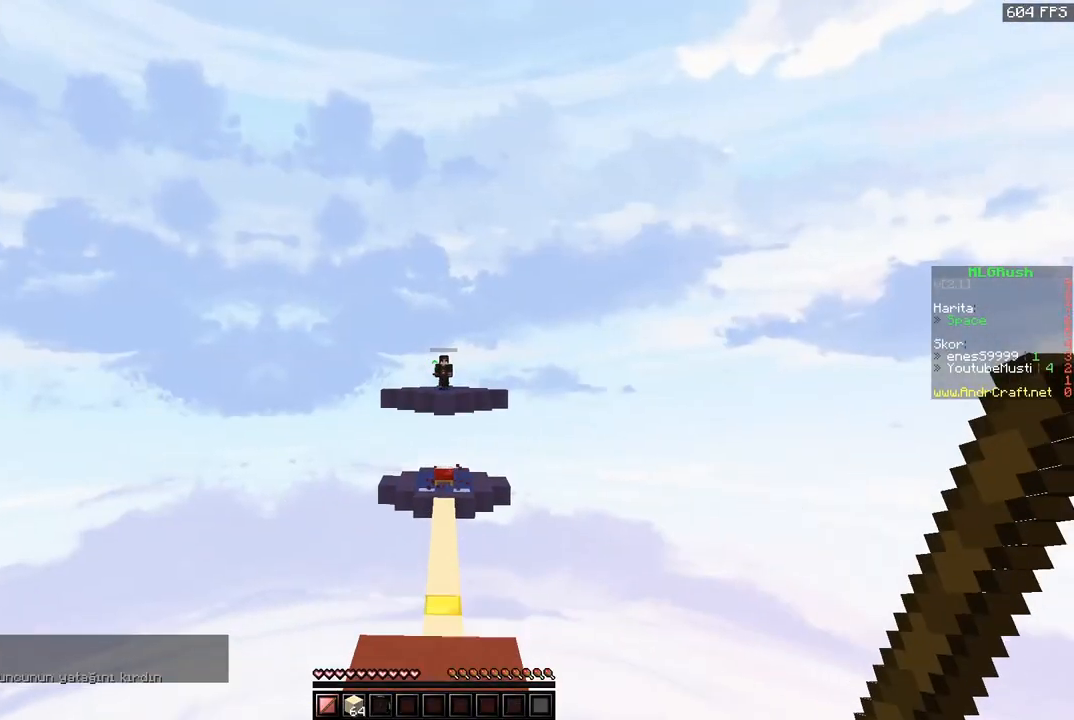
{"keys": ["space", "w"], "mouse": [], "events": []}
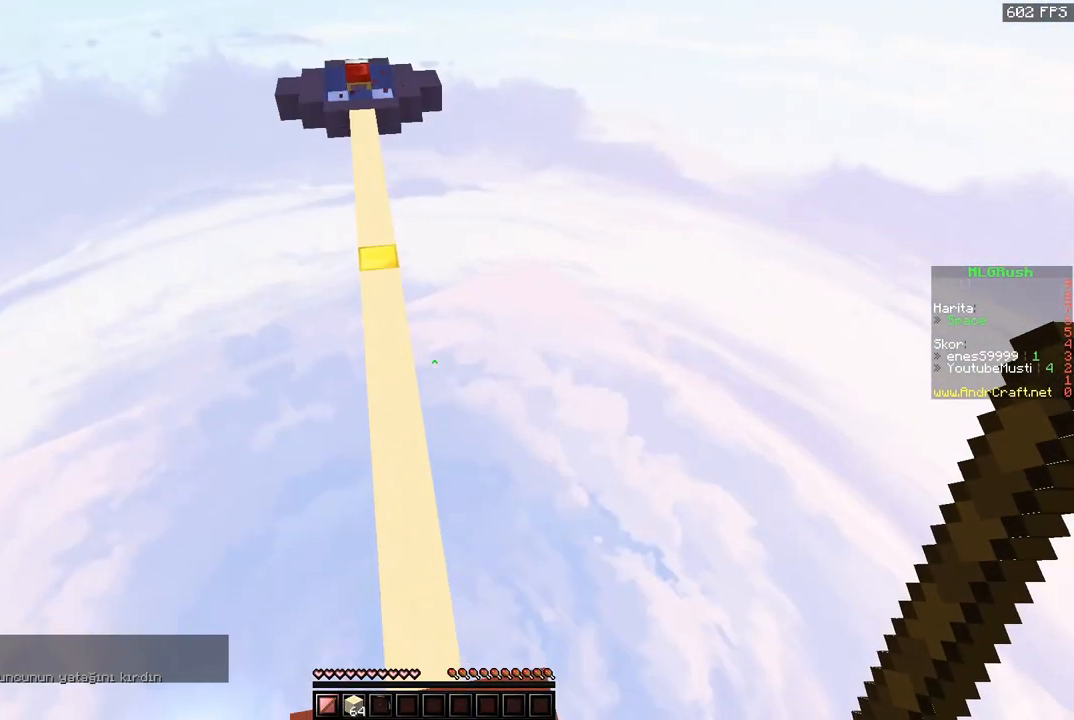
{"keys": ["a", "space", "w"], "mouse": [], "events": [[367, "a", "down"]]}
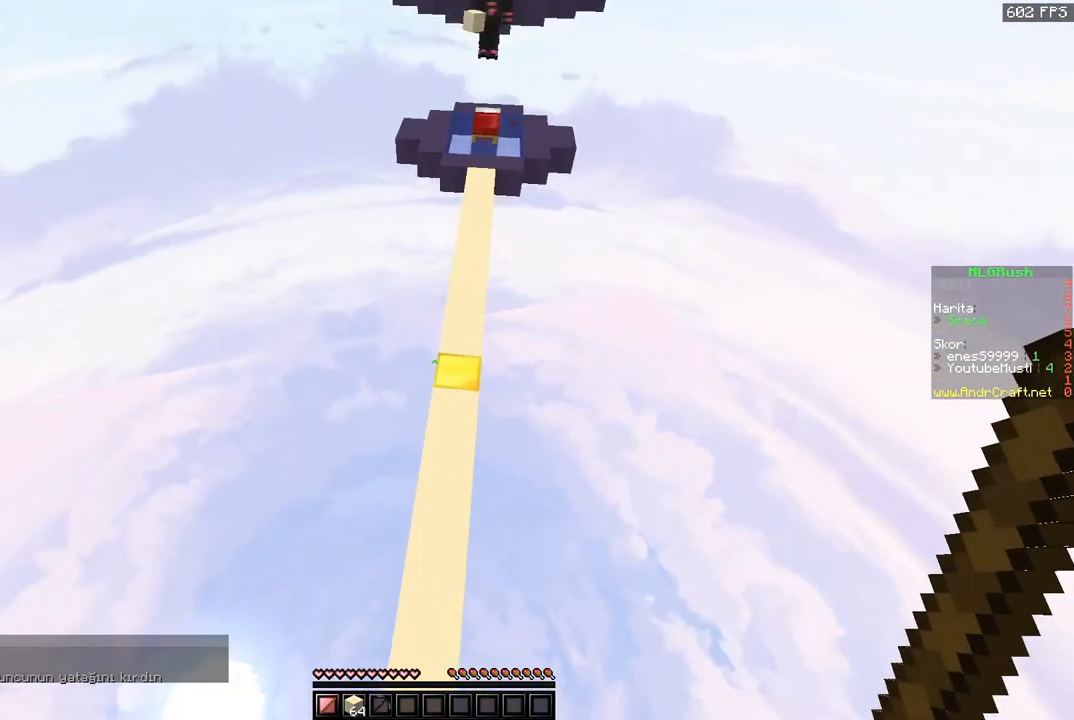
{"keys": ["w"], "mouse": [], "events": [[34, "a", "up"], [34, "space", "up"]]}
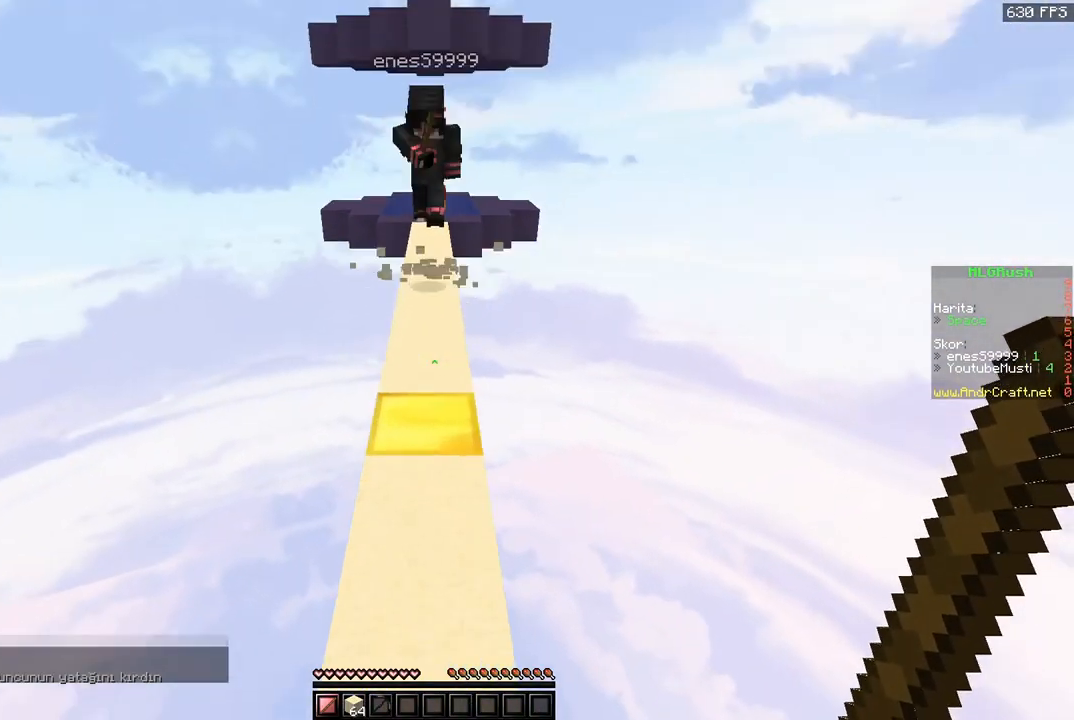
{"keys": ["w"], "mouse": ["left", "right"], "events": [[67, "mouse_right", "down"], [133, "mouse_left", "down"]]}
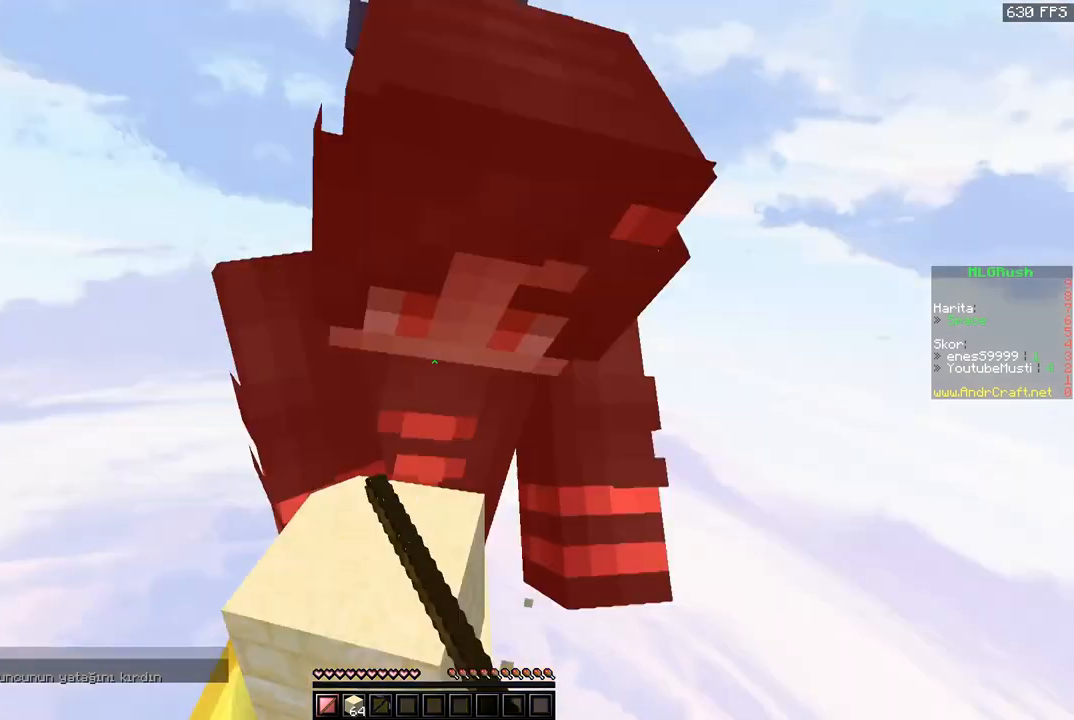
{"keys": ["w"], "mouse": ["left", "right"], "events": [[267, "mouse_right", "up"], [468, "mouse_right", "down"]]}
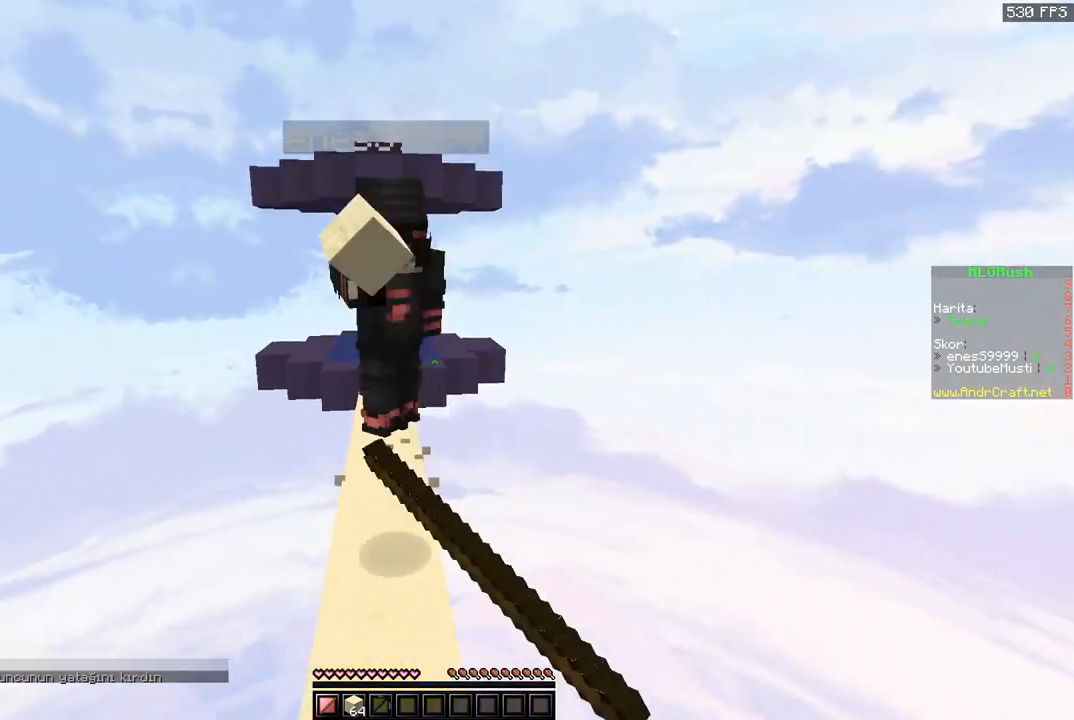
{"keys": ["w"], "mouse": ["left", "right"], "events": []}
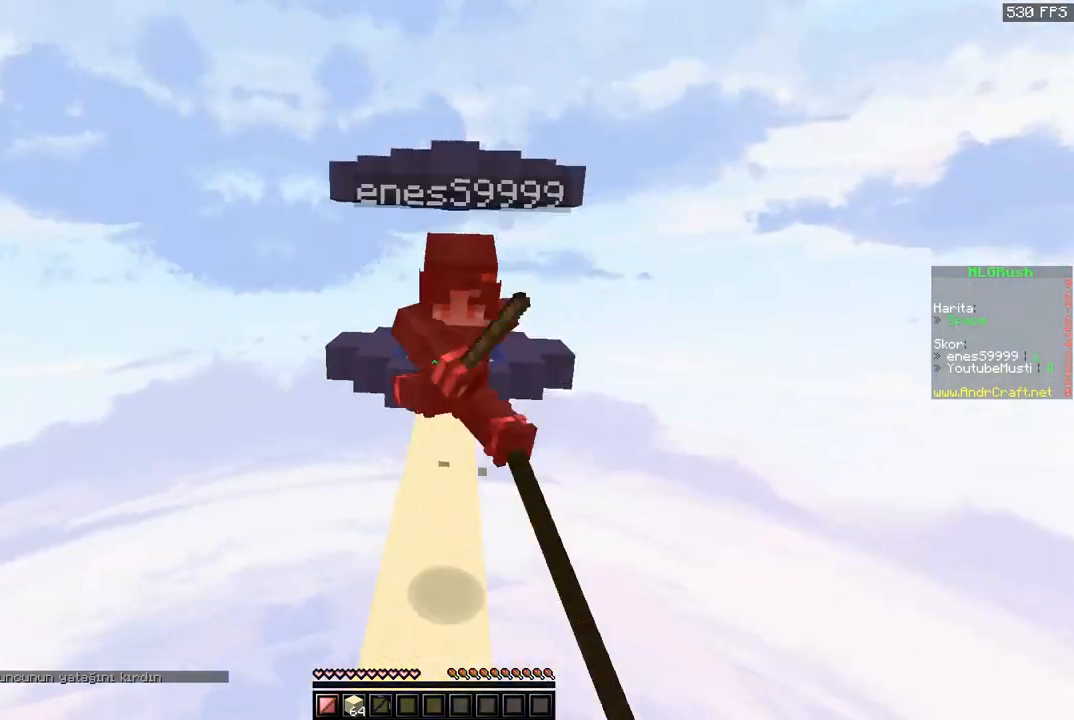
{"keys": ["w"], "mouse": ["left", "right"], "events": []}
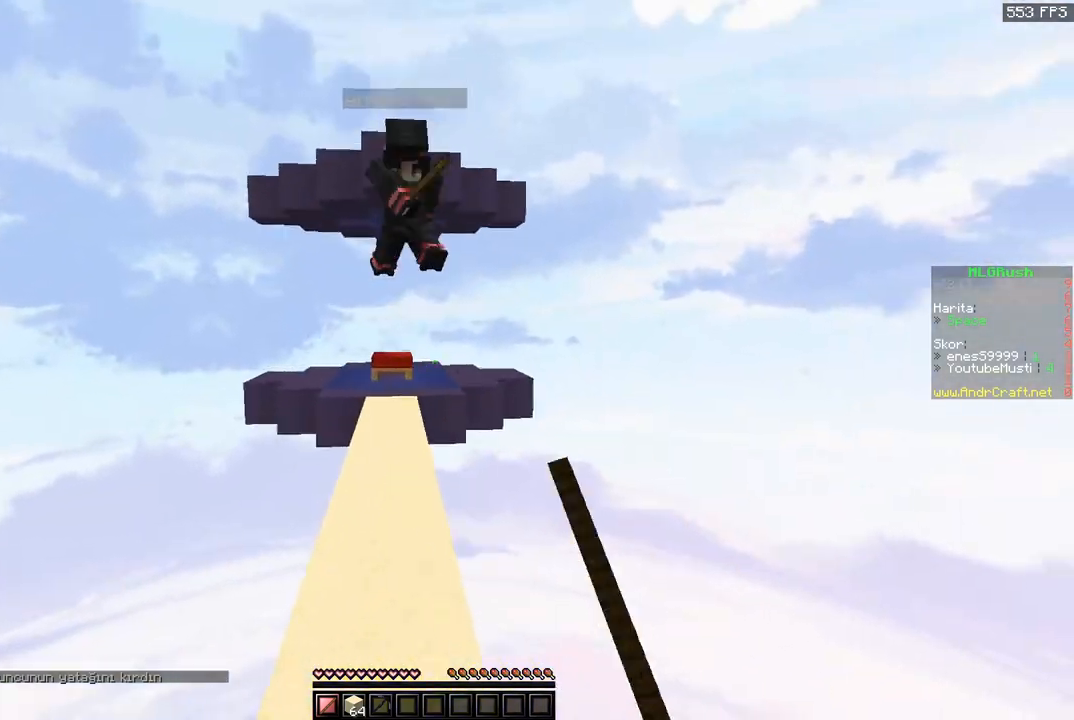
{"keys": ["space", "w"], "mouse": ["left", "right"], "events": [[233, "space", "down"]]}
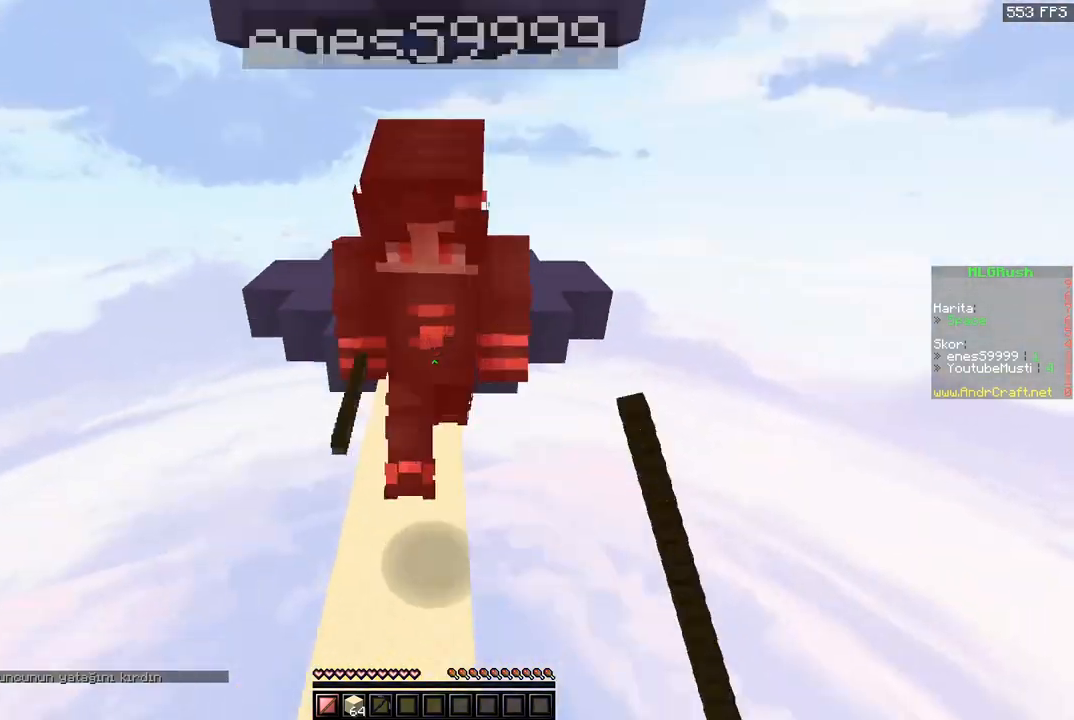
{"keys": ["space", "w"], "mouse": ["left", "right"], "events": []}
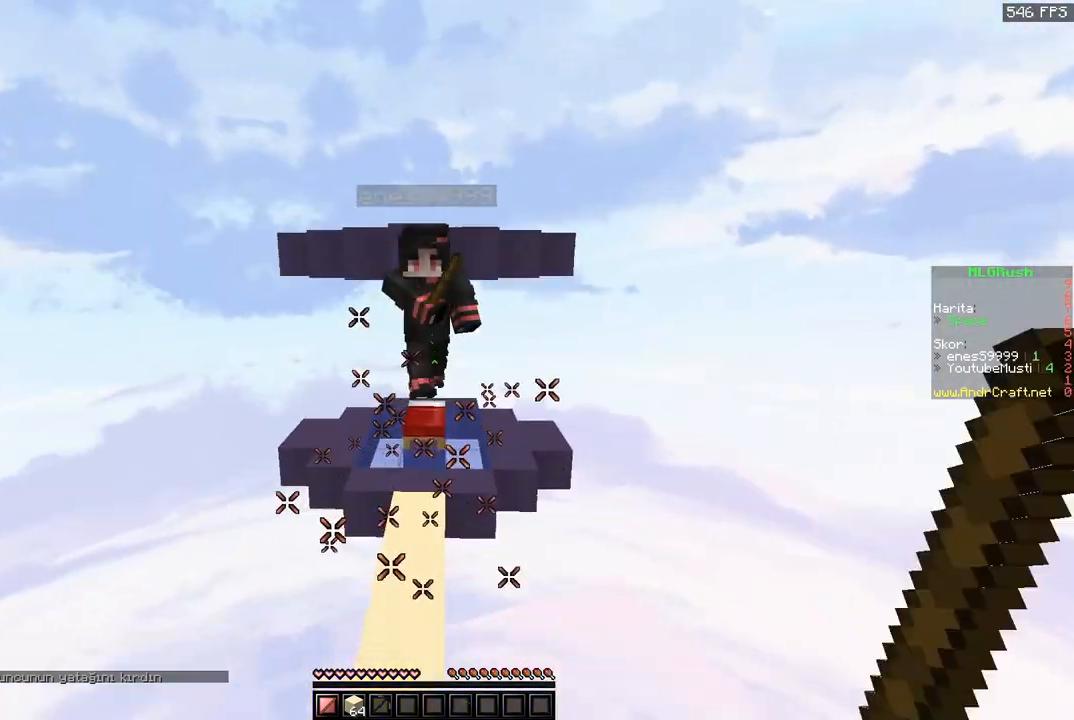
{"keys": ["space", "w"], "mouse": ["left", "right"], "events": [[33, "a", "down"], [234, "mouse_right", "up"], [300, "a", "up"], [334, "mouse_right", "down"]]}
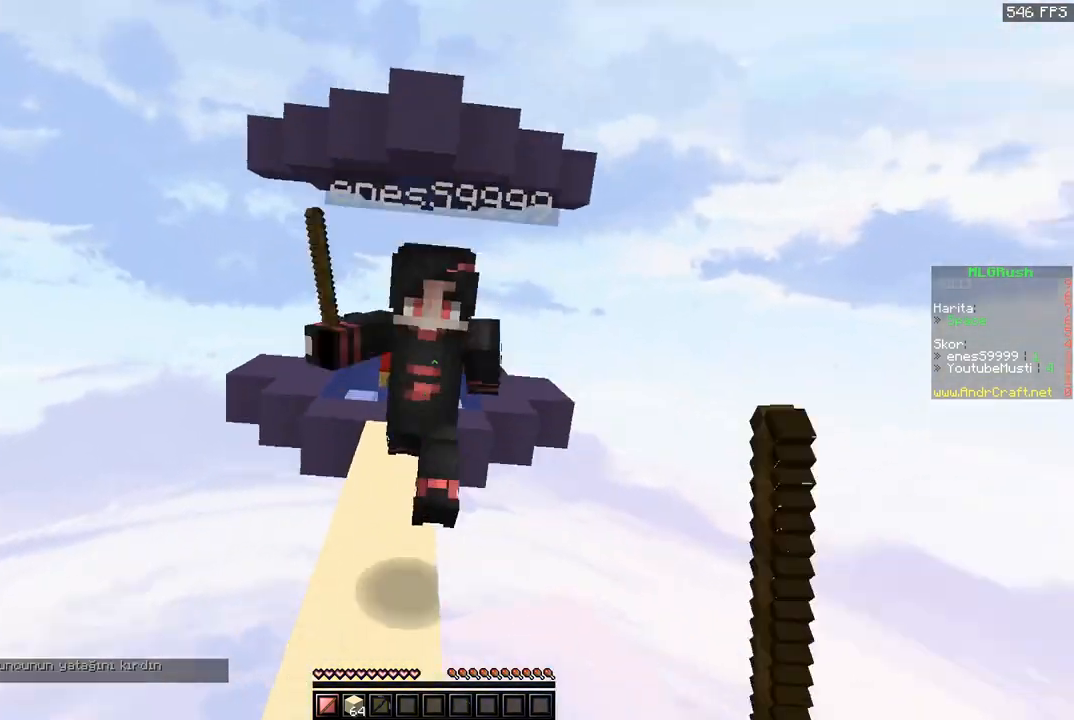
{"keys": ["a", "w"], "mouse": ["left", "right"], "events": [[167, "mouse_right", "up"], [167, "space", "up"], [234, "mouse_right", "down"], [401, "a", "down"]]}
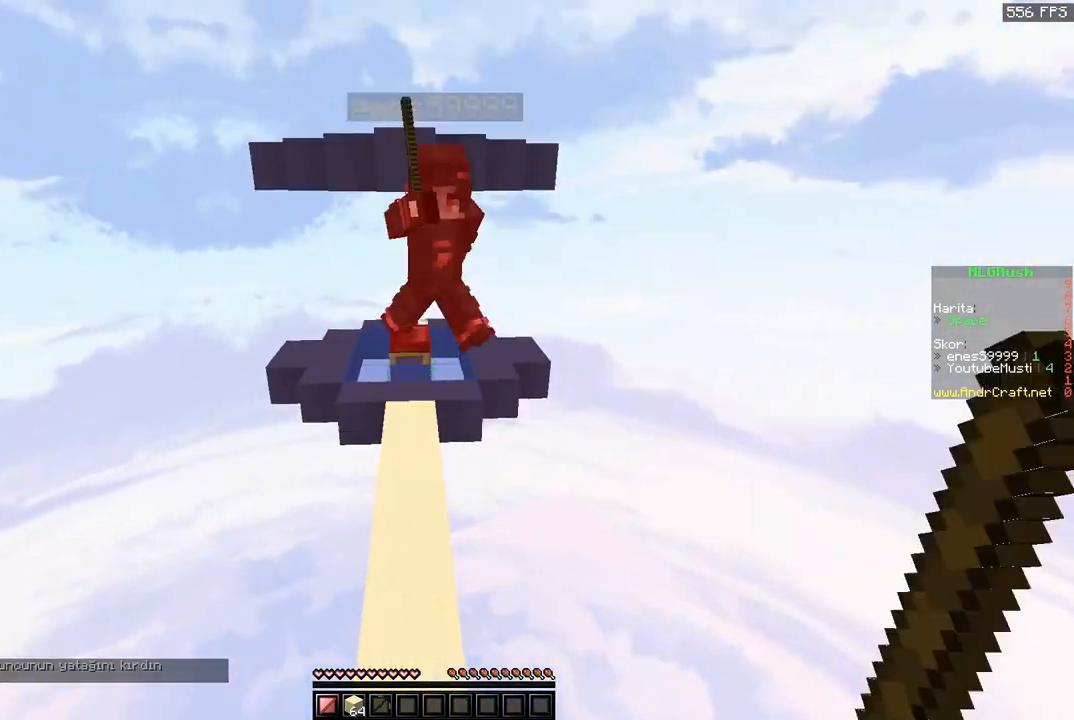
{"keys": ["a", "w"], "mouse": ["left", "right"], "events": [[133, "a", "up"], [467, "a", "down"]]}
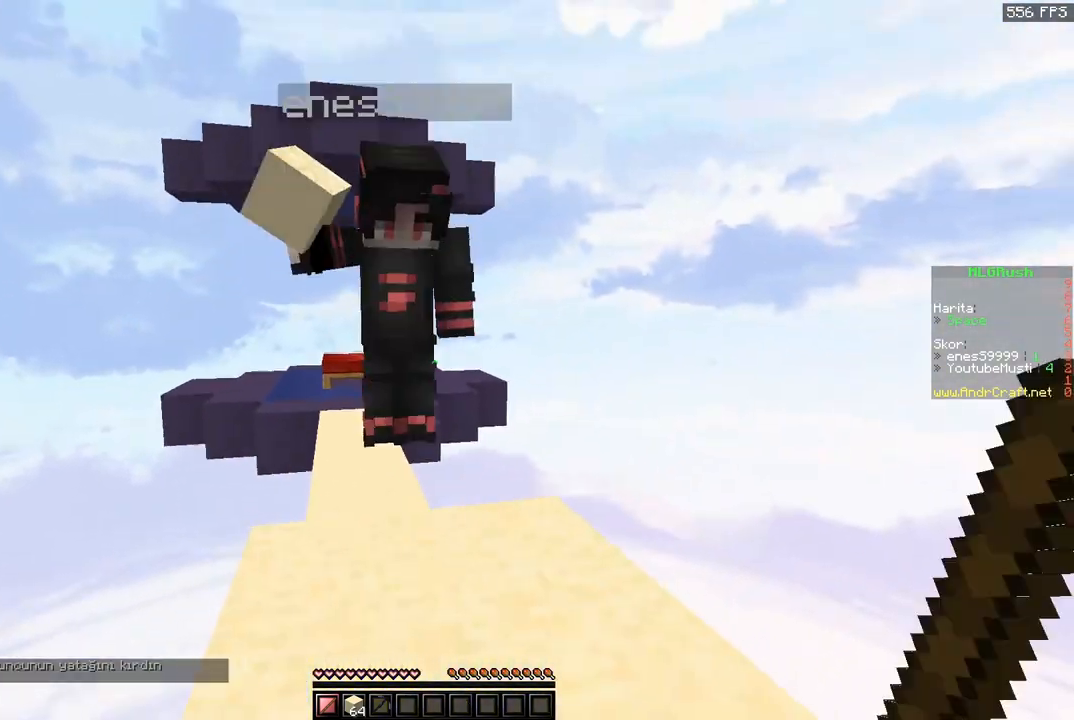
{"keys": ["space", "w"], "mouse": ["left", "right"], "events": [[134, "a", "up"], [167, "d", "down"], [167, "mouse_right", "up"], [234, "mouse_right", "down"], [267, "d", "up"], [434, "space", "down"]]}
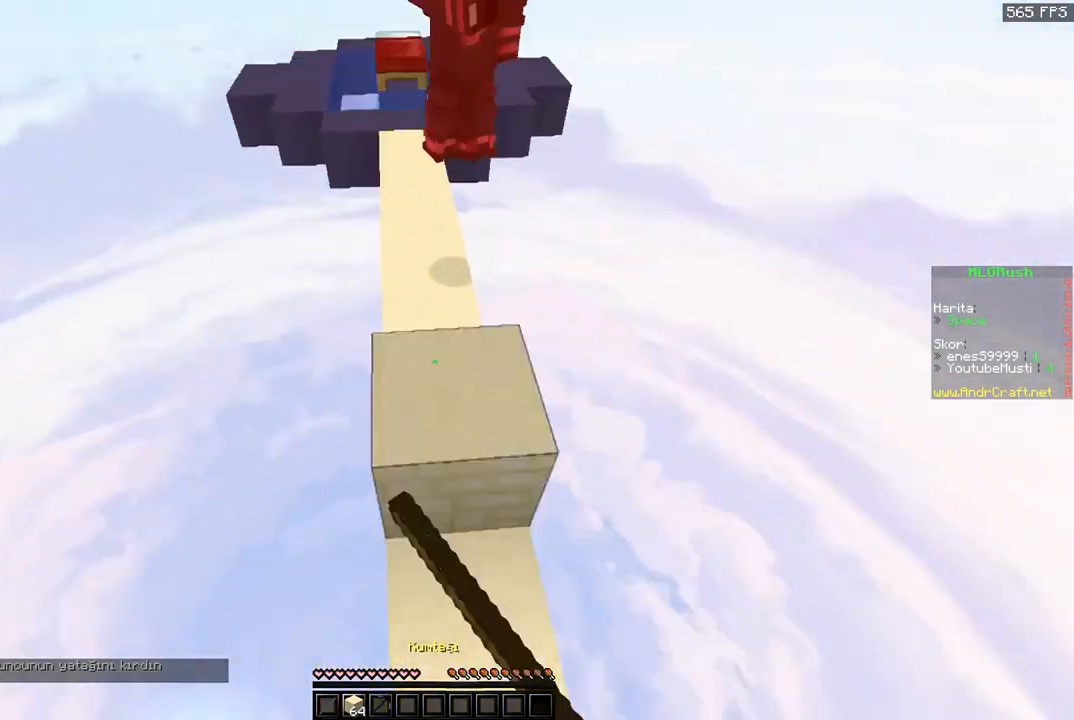
{"keys": ["space", "w"], "mouse": ["right"], "events": [[300, "a", "down"], [467, "mouse_left", "up"], [500, "a", "up"]]}
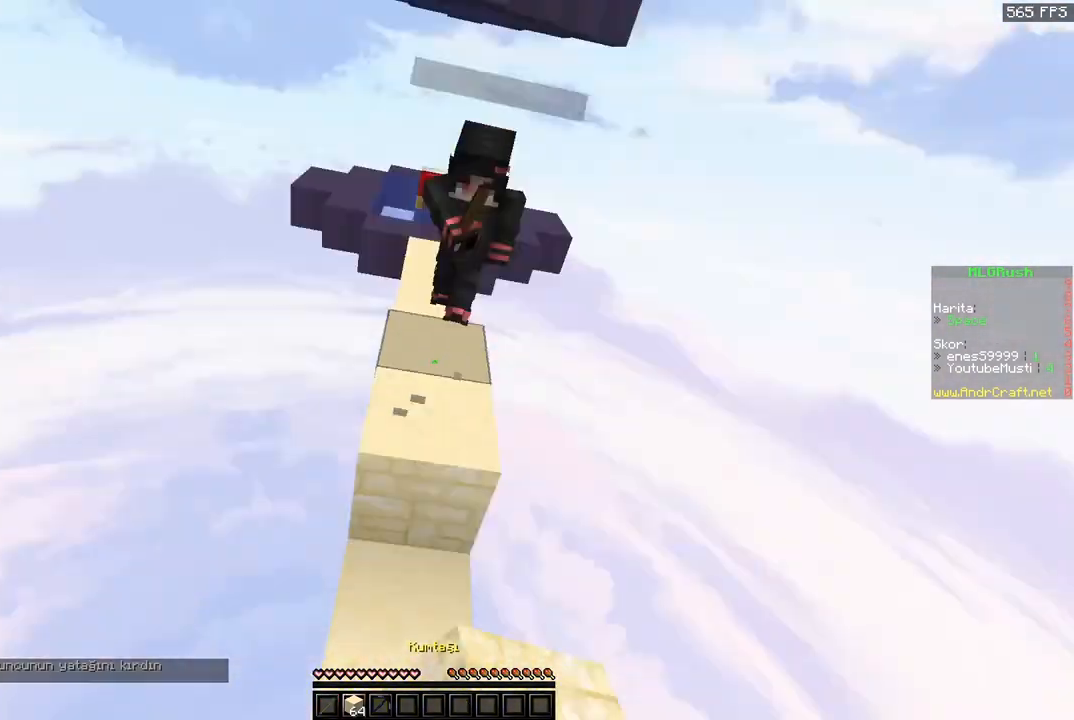
{"keys": ["d", "w"], "mouse": ["left", "right"], "events": [[134, "mouse_left", "down"], [201, "space", "up"], [334, "d", "down"]]}
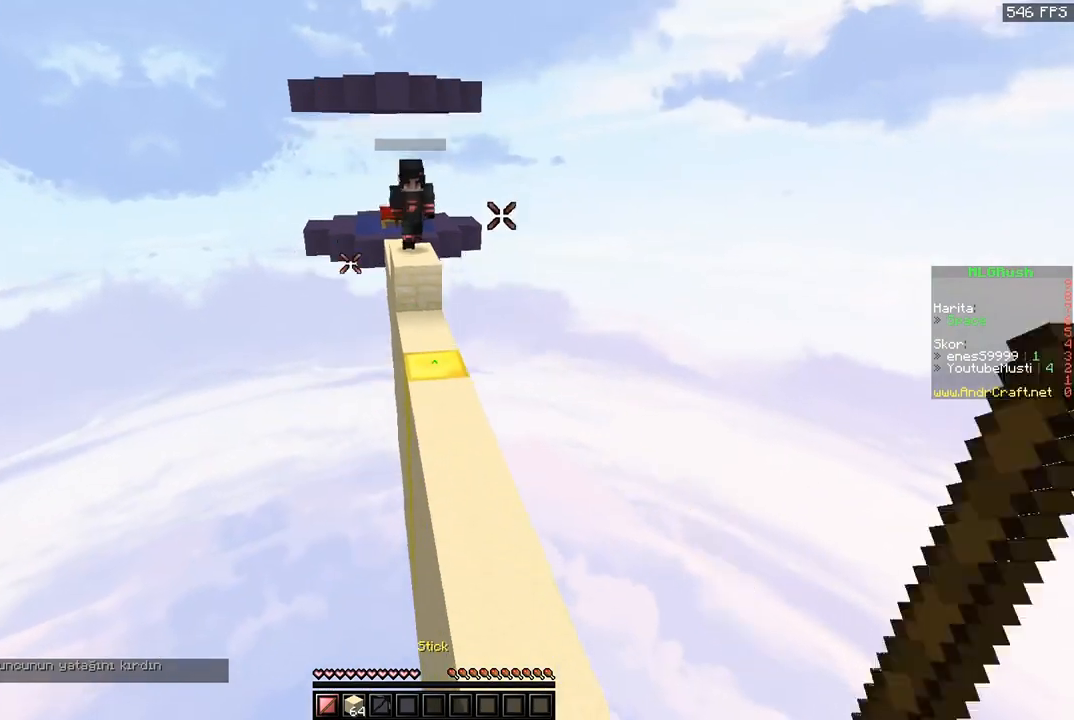
{"keys": ["d", "space", "w"], "mouse": ["left"], "events": [[133, "d", "up"], [267, "mouse_left", "up"], [334, "mouse_left", "down"], [334, "mouse_right", "up"], [400, "space", "down"], [500, "d", "down"]]}
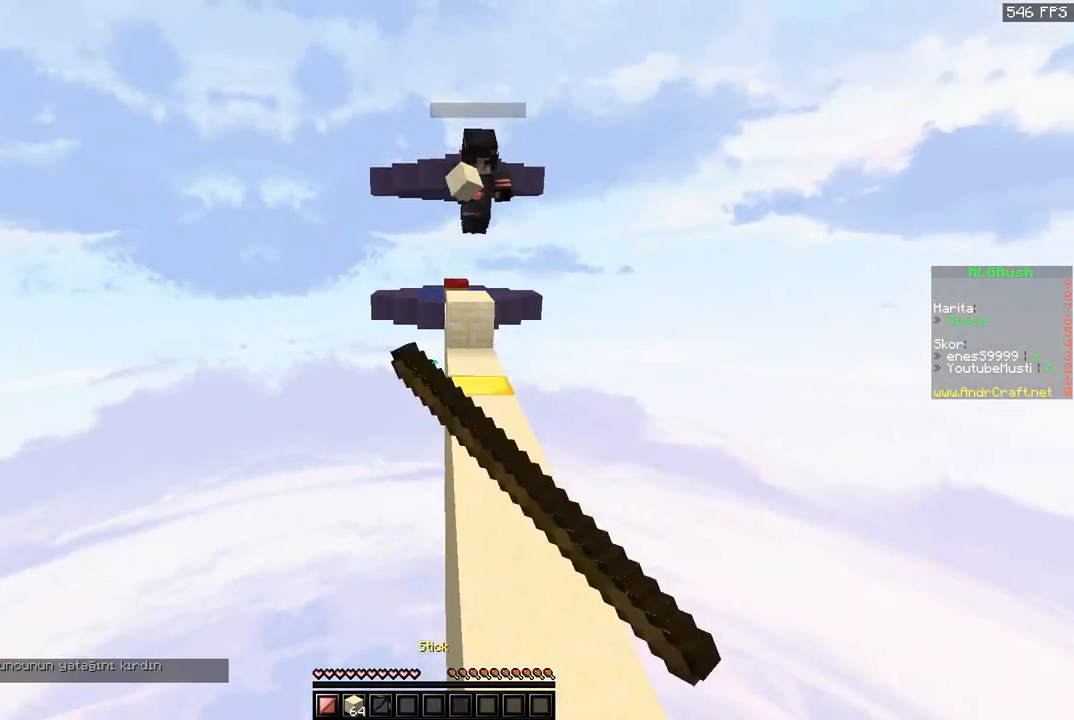
{"keys": ["space", "w"], "mouse": ["left", "right"], "events": [[67, "mouse_left", "up"], [101, "mouse_right", "down"], [167, "mouse_left", "down"], [167, "space", "up"], [301, "mouse_left", "up"], [367, "mouse_left", "down"], [434, "d", "up"], [434, "mouse_left", "up"], [501, "mouse_left", "down"], [501, "space", "down"]]}
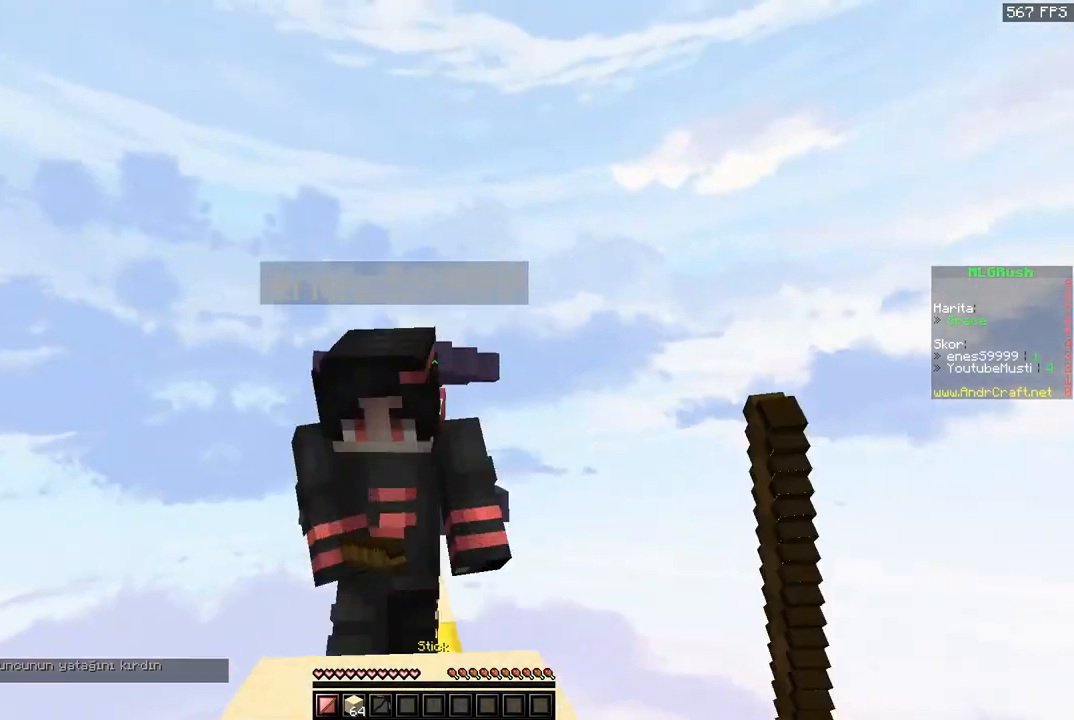
{"keys": ["w"], "mouse": ["left", "right"], "events": [[67, "a", "down"], [367, "space", "up"], [500, "a", "up"]]}
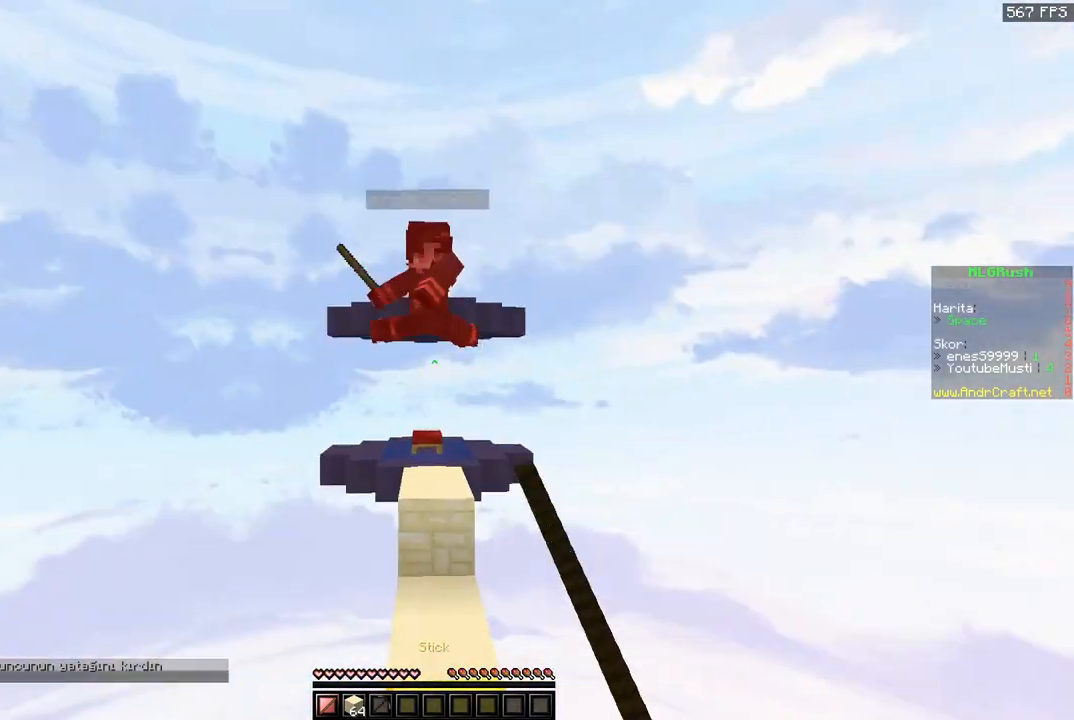
{"keys": ["w"], "mouse": ["left", "right"], "events": [[34, "space", "down"], [134, "mouse_right", "up"], [434, "space", "up"], [501, "mouse_right", "down"]]}
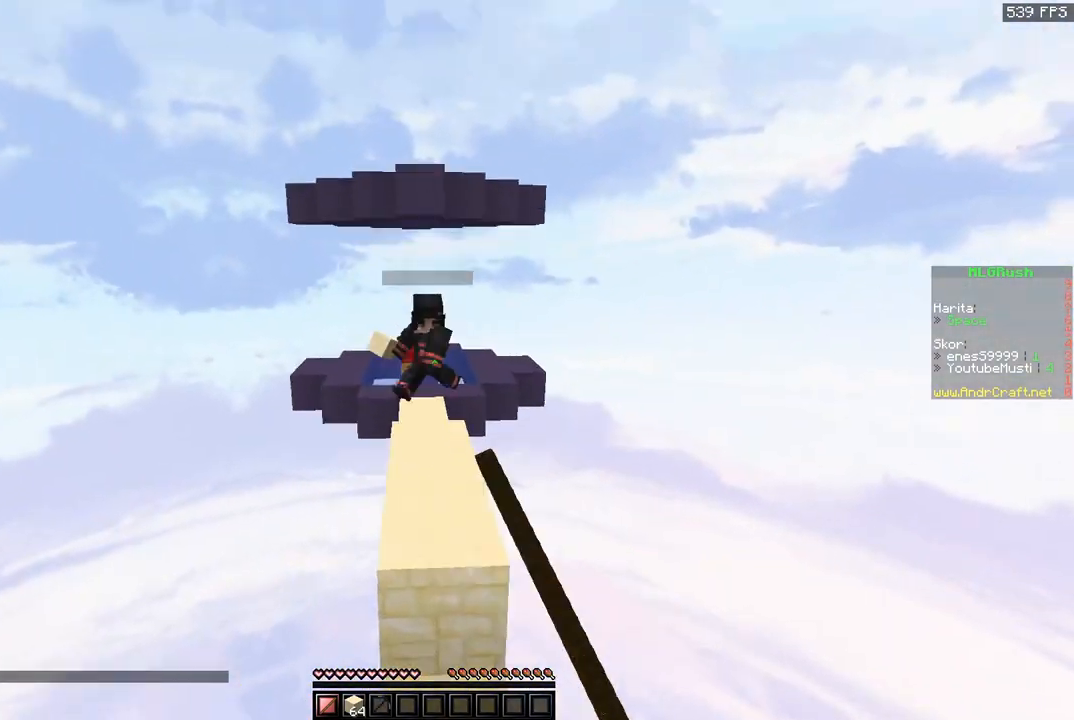
{"keys": ["space", "w"], "mouse": ["right"], "events": [[67, "space", "down"], [200, "mouse_right", "up"], [434, "mouse_left", "up"], [434, "mouse_right", "down"]]}
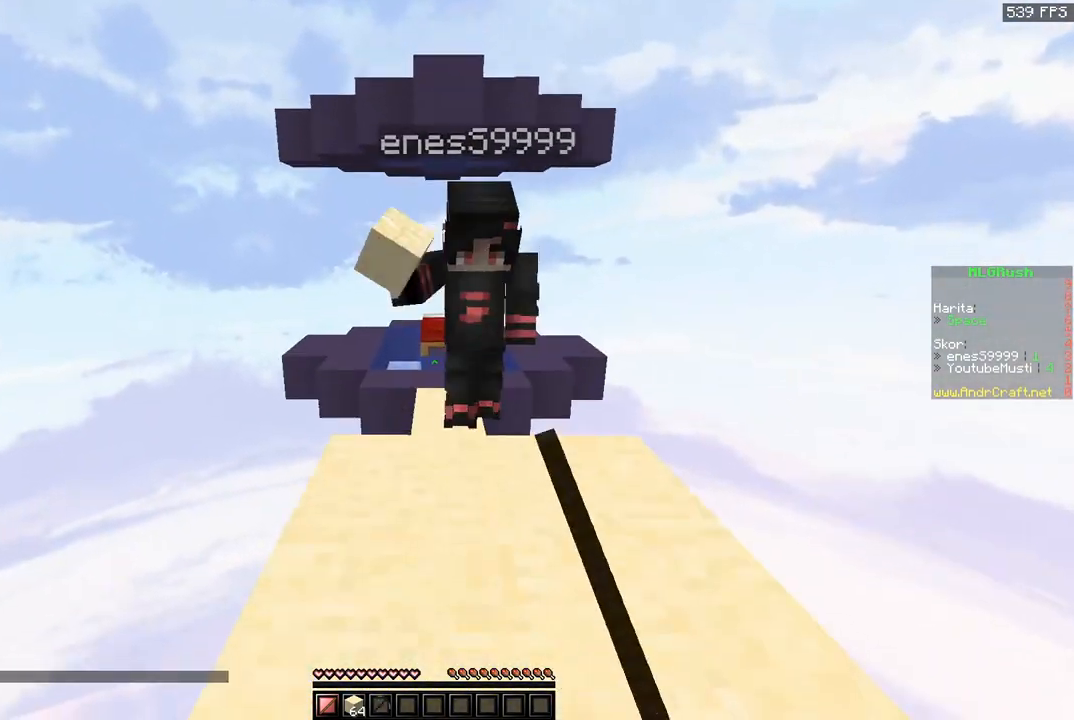
{"keys": ["space", "w"], "mouse": [], "events": [[34, "w", "up"], [67, "mouse_left", "down"], [167, "space", "up"], [234, "mouse_right", "up"], [267, "mouse_left", "up"], [334, "space", "down"], [334, "w", "down"]]}
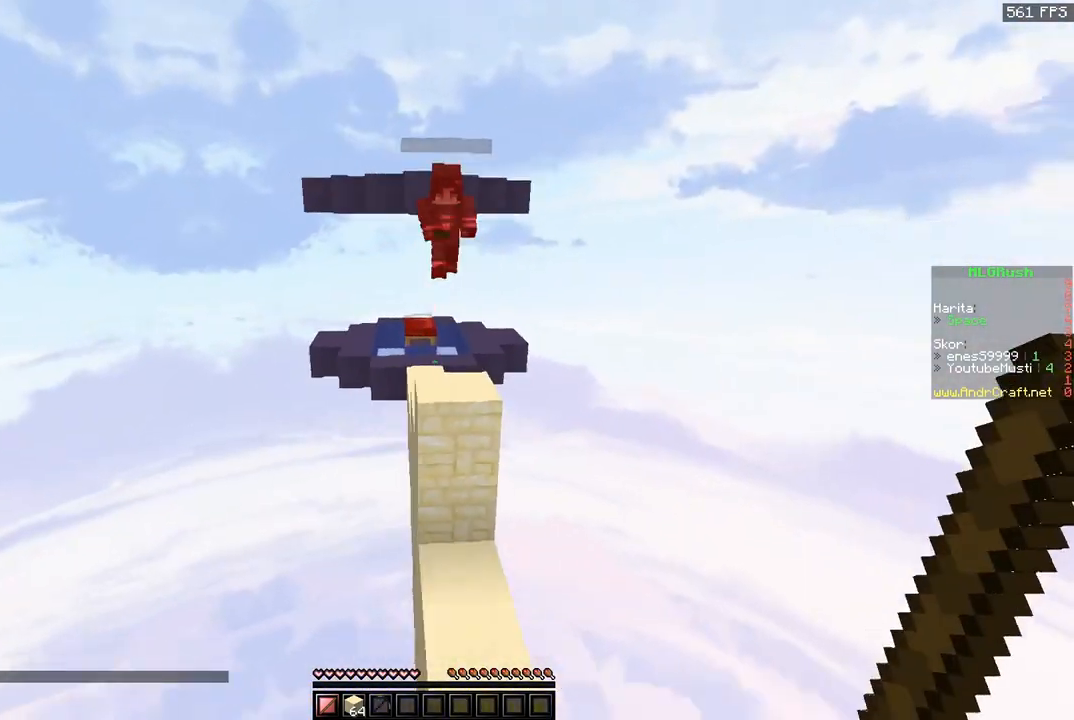
{"keys": ["w"], "mouse": [], "events": [[67, "mouse_left", "down"], [133, "space", "up"], [167, "d", "down"], [200, "mouse_left", "up"], [400, "d", "up"]]}
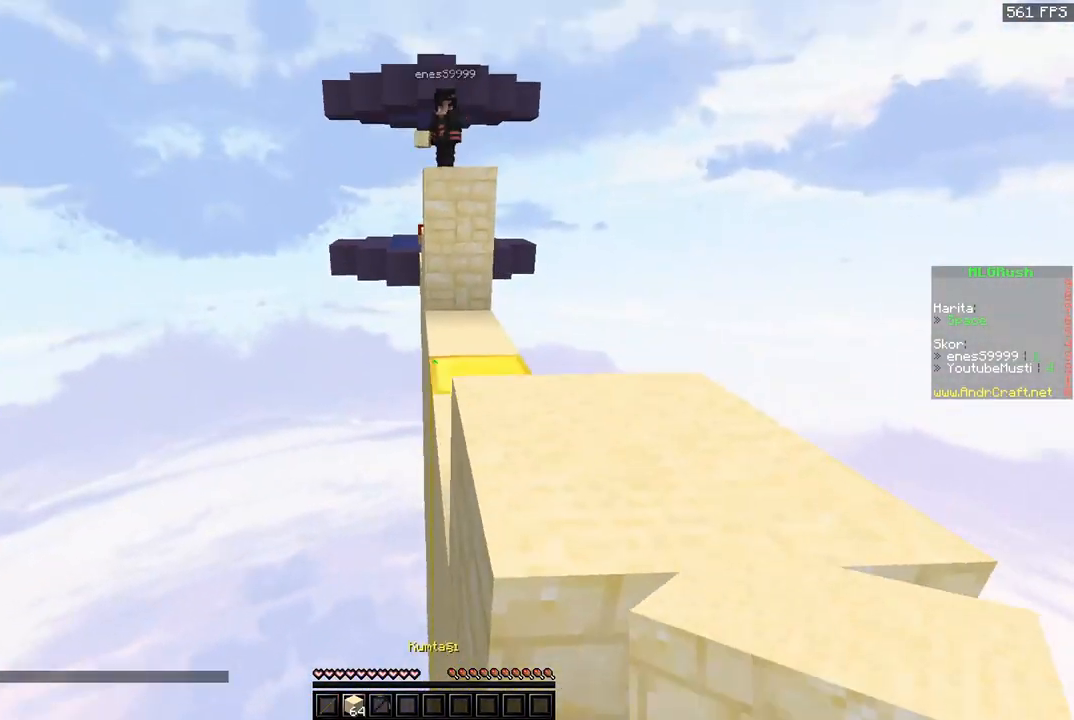
{"keys": ["w"], "mouse": [], "events": [[101, "d", "down"], [201, "d", "up"], [201, "space", "down"], [334, "a", "down"], [468, "space", "up"], [501, "a", "up"]]}
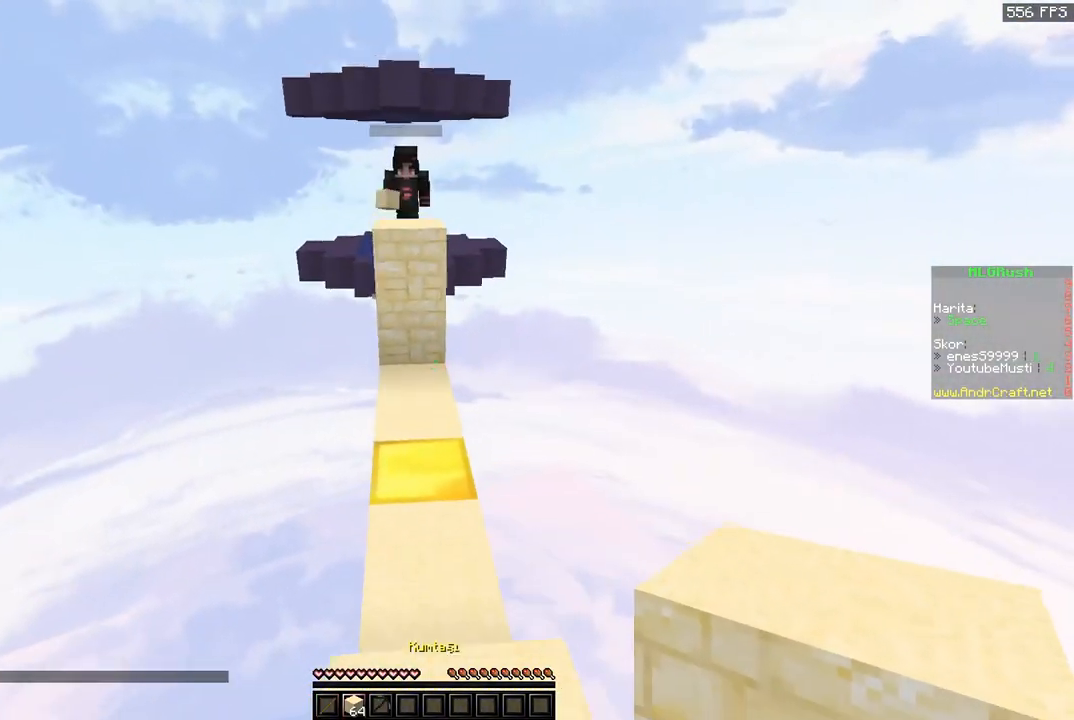
{"keys": ["space", "w"], "mouse": [], "events": [[334, "space", "down"]]}
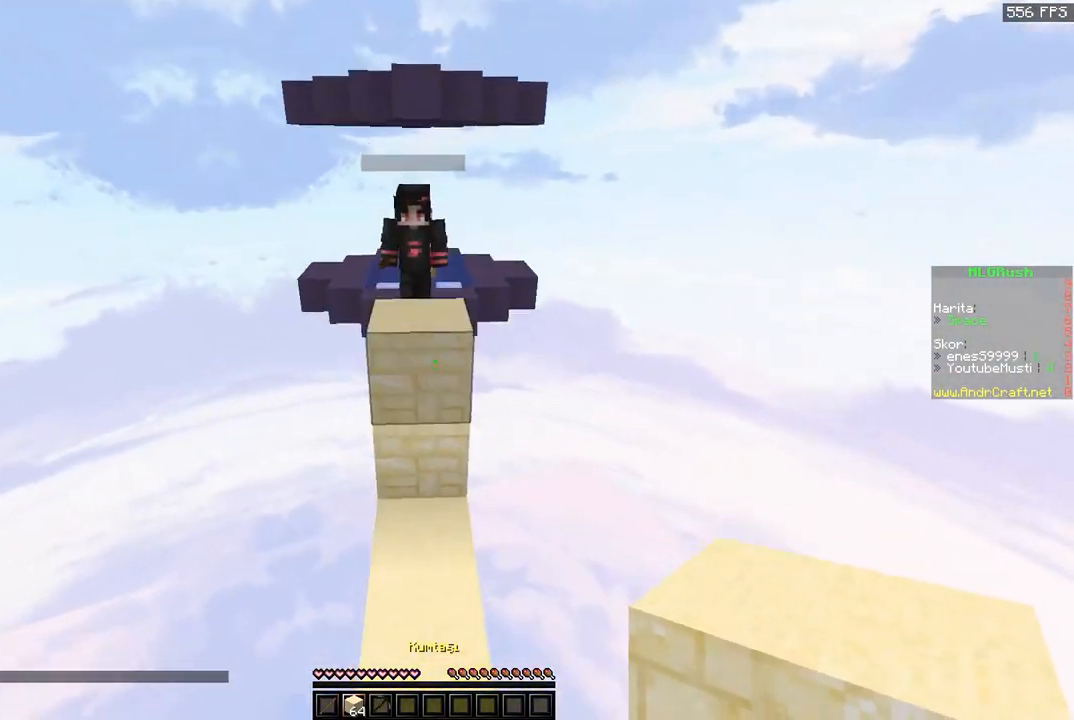
{"keys": ["space", "w"], "mouse": ["left"], "events": [[34, "mouse_right", "down"], [101, "mouse_left", "down"], [134, "mouse_left", "up"], [134, "mouse_right", "up"], [234, "a", "down"], [234, "mouse_left", "down"], [334, "mouse_left", "up"], [401, "mouse_left", "down"], [434, "a", "up"]]}